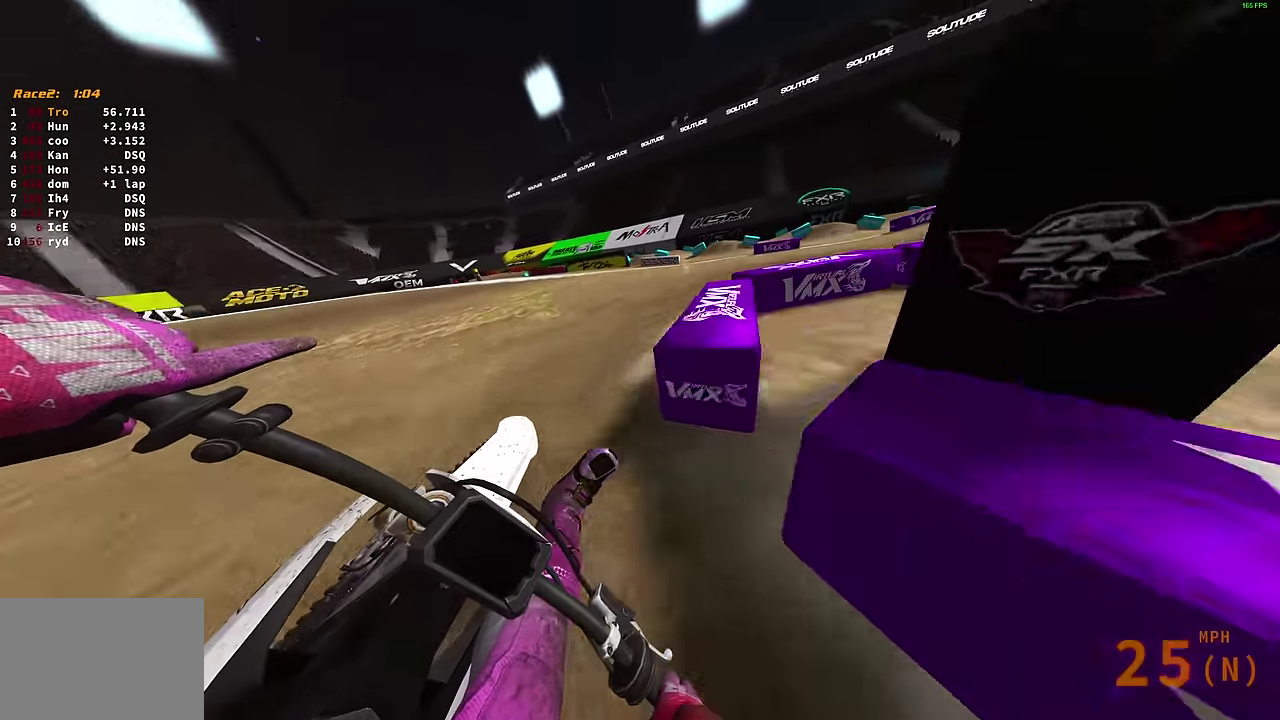
Gameplay with a controller (PlayStation layout); each line is a JSON object with the inputs held at the frame after it (dt_ms = milliseconds from this image to that frame). "events" lists button and stick changes between this image and that frame as [ms after this image, input, new state], when the widget could be followed in between.
{"dt_ms": 700, "buttons": ["L2", "R2"], "left_stick": "right", "right_stick": "left", "events": [[250, "R2", "down"]]}
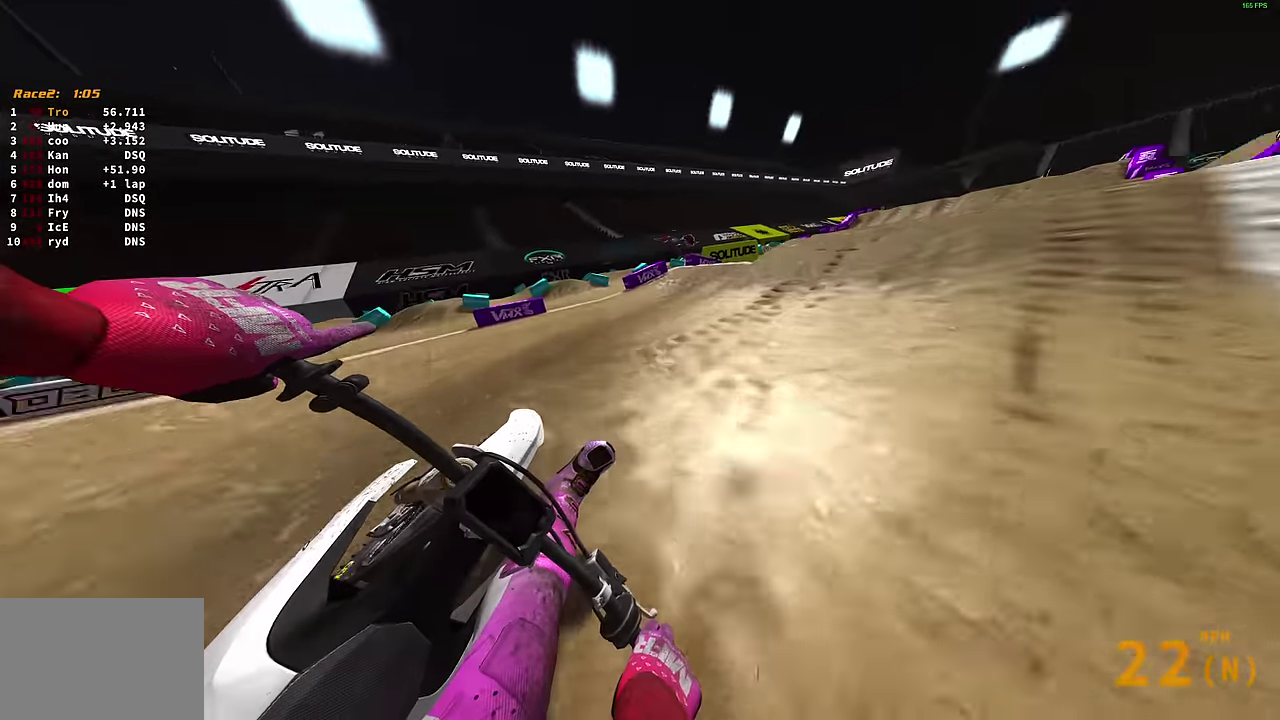
{"dt_ms": 300, "buttons": ["R2"], "left_stick": "up-right", "right_stick": "up-left", "events": [[117, "right_stick", "up-left"], [234, "left_stick", "up-right"], [300, "L2", "up"]]}
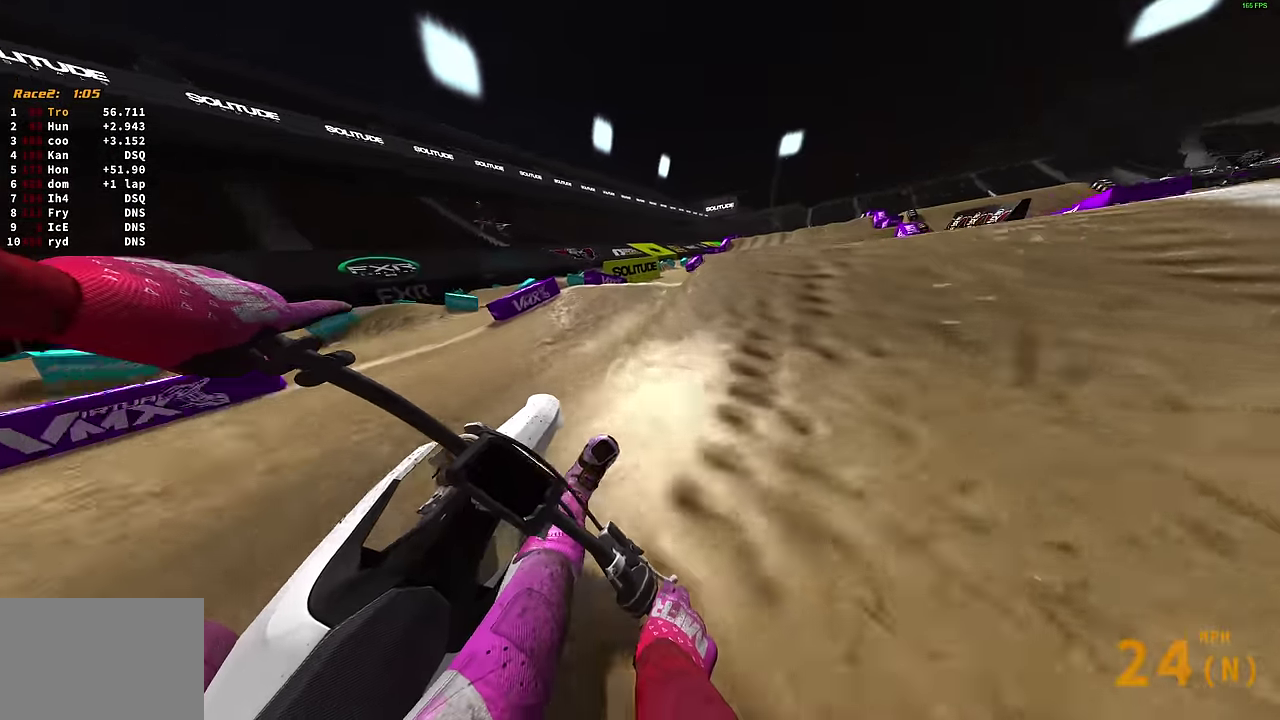
{"dt_ms": 900, "buttons": ["R2"], "left_stick": "center", "right_stick": "up-left", "events": [[67, "right_stick", "up"], [350, "right_stick", "up-left"], [550, "R2", "up"], [550, "left_stick", "center"], [550, "right_stick", "left"], [717, "right_stick", "up-left"], [734, "R2", "down"]]}
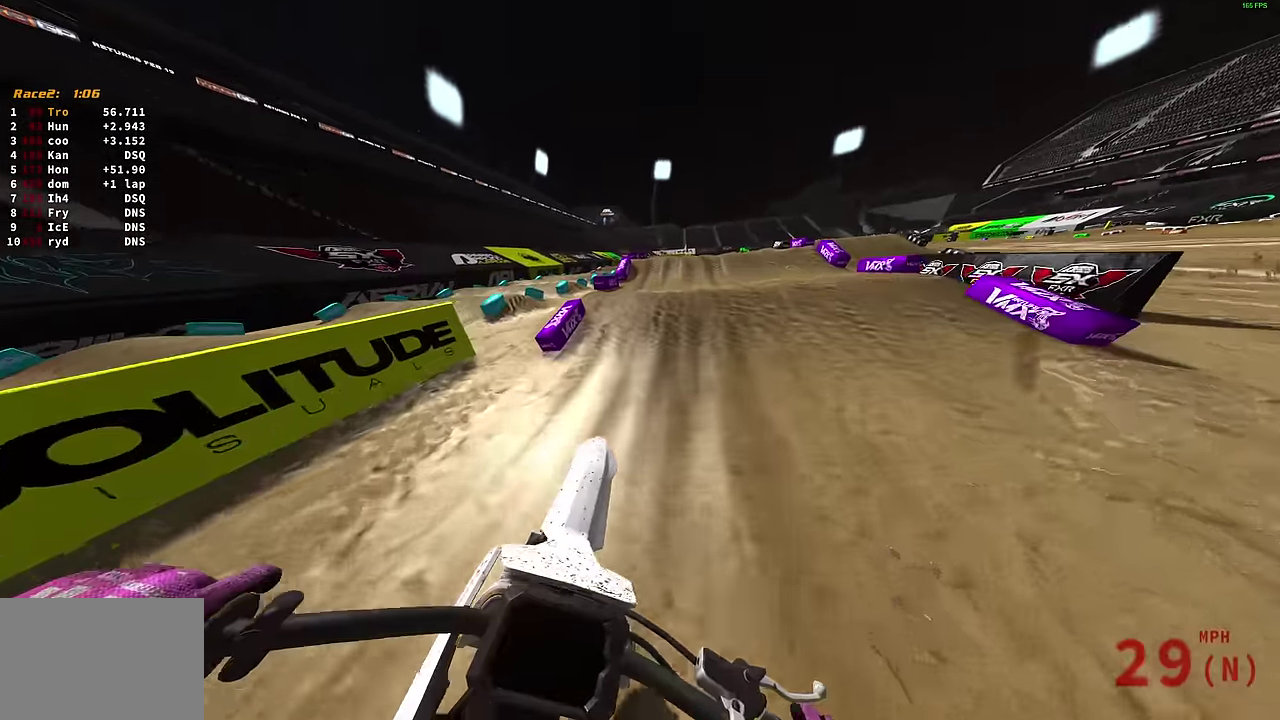
{"dt_ms": 300, "buttons": ["R2"], "left_stick": "center", "right_stick": "center", "events": [[50, "right_stick", "up"], [184, "right_stick", "center"]]}
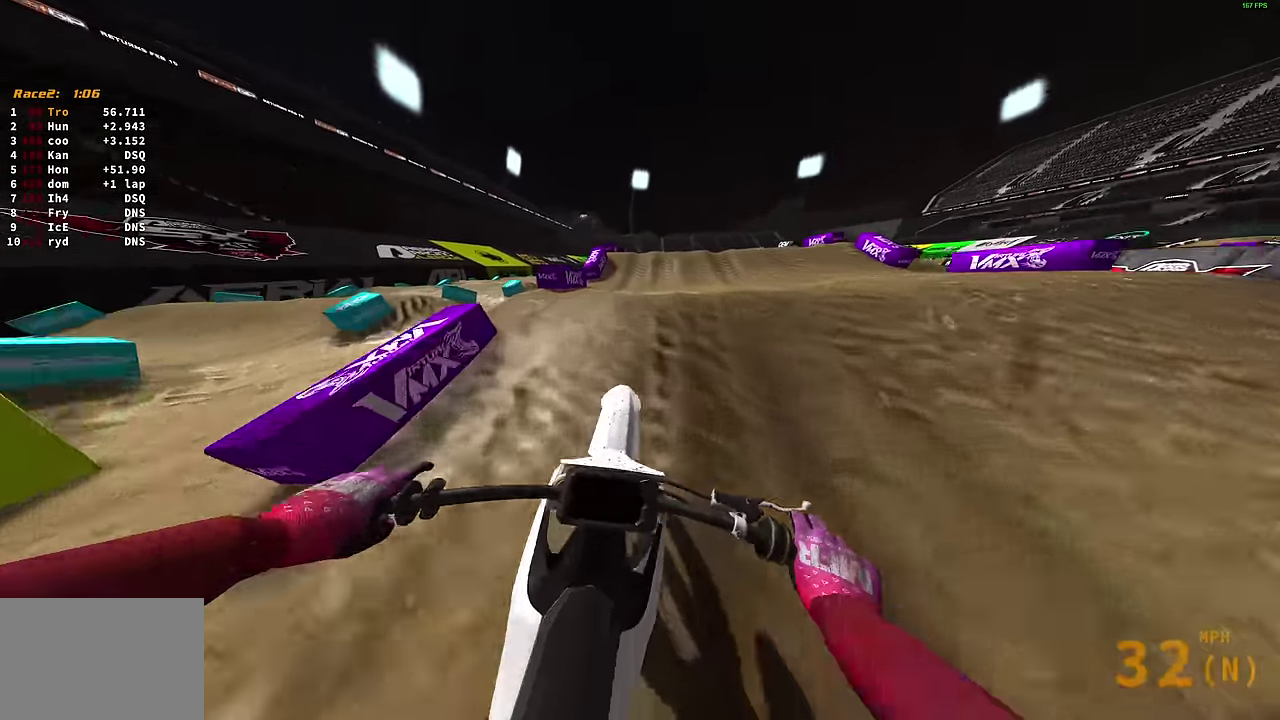
{"dt_ms": 700, "buttons": ["L2"], "left_stick": "center", "right_stick": "center", "events": [[67, "right_stick", "up"], [350, "R2", "up"], [450, "L2", "down"], [517, "right_stick", "center"], [567, "CROSS", "down"], [634, "CROSS", "up"]]}
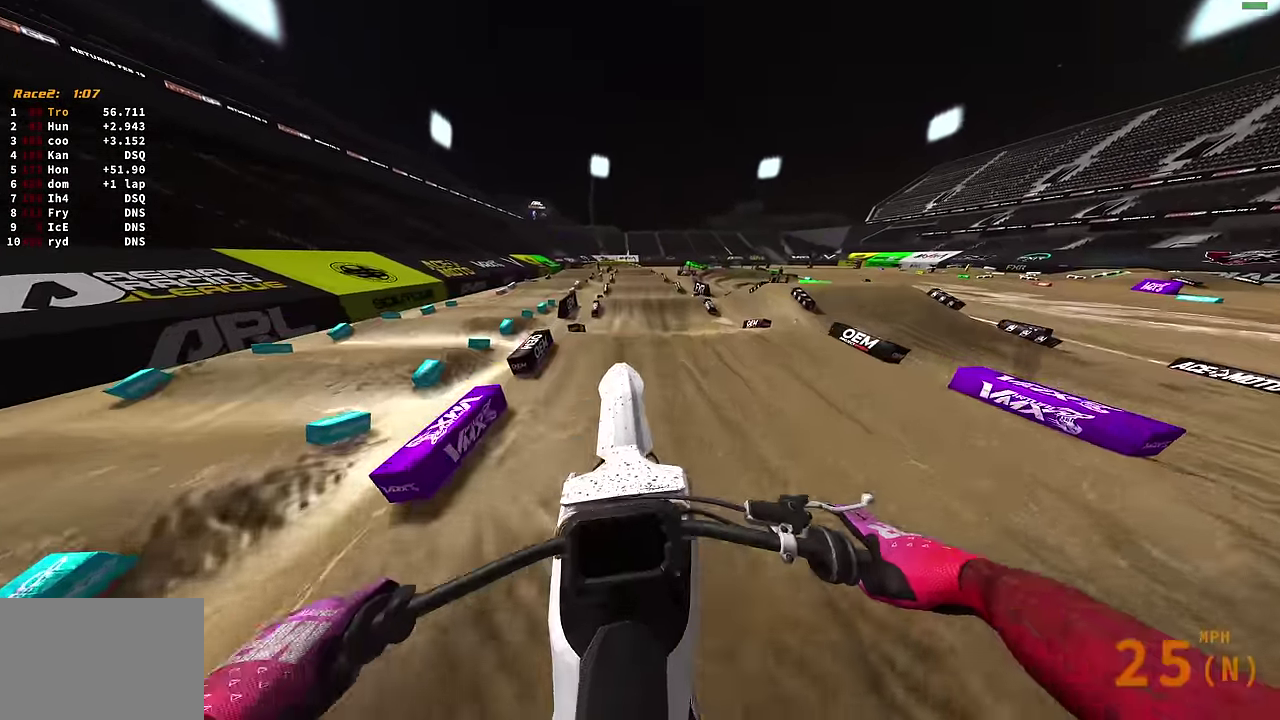
{"dt_ms": 300, "buttons": [], "left_stick": "center", "right_stick": "down", "events": [[17, "L2", "up"], [184, "right_stick", "down"]]}
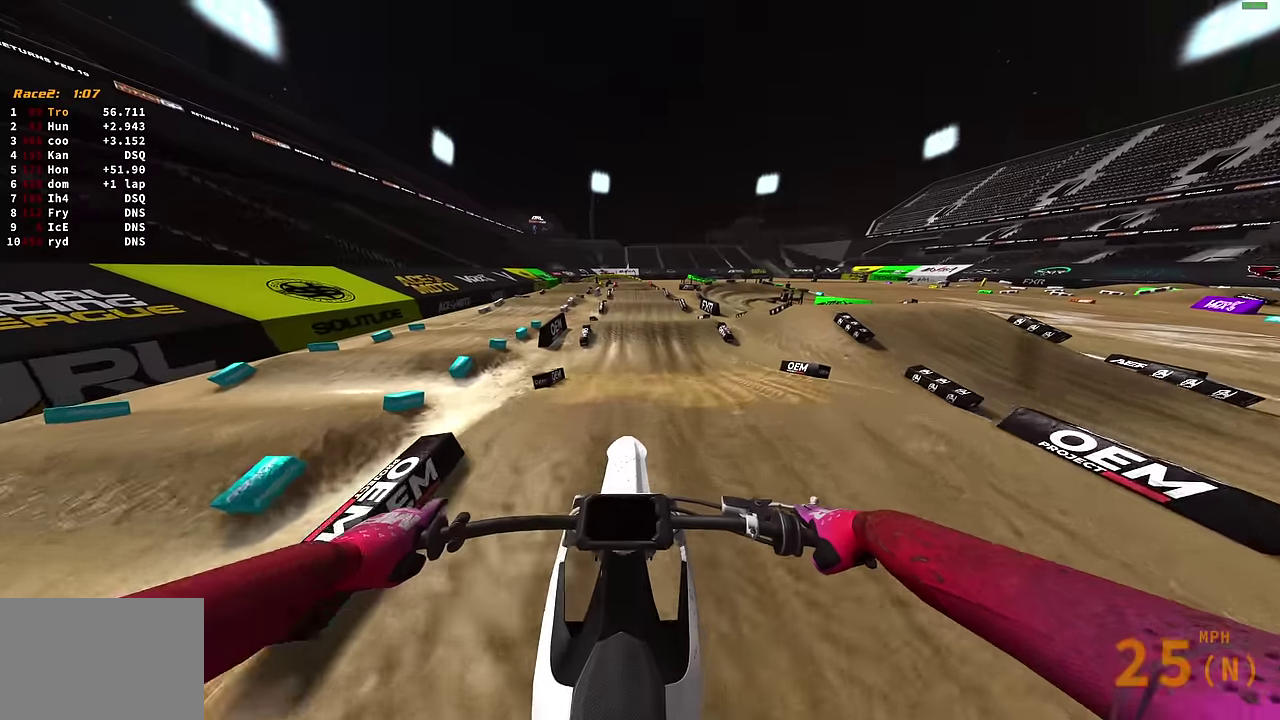
{"dt_ms": 600, "buttons": ["R2"], "left_stick": "center", "right_stick": "center", "events": [[100, "right_stick", "center"], [234, "R2", "down"], [267, "CROSS", "down"], [367, "CROSS", "up"]]}
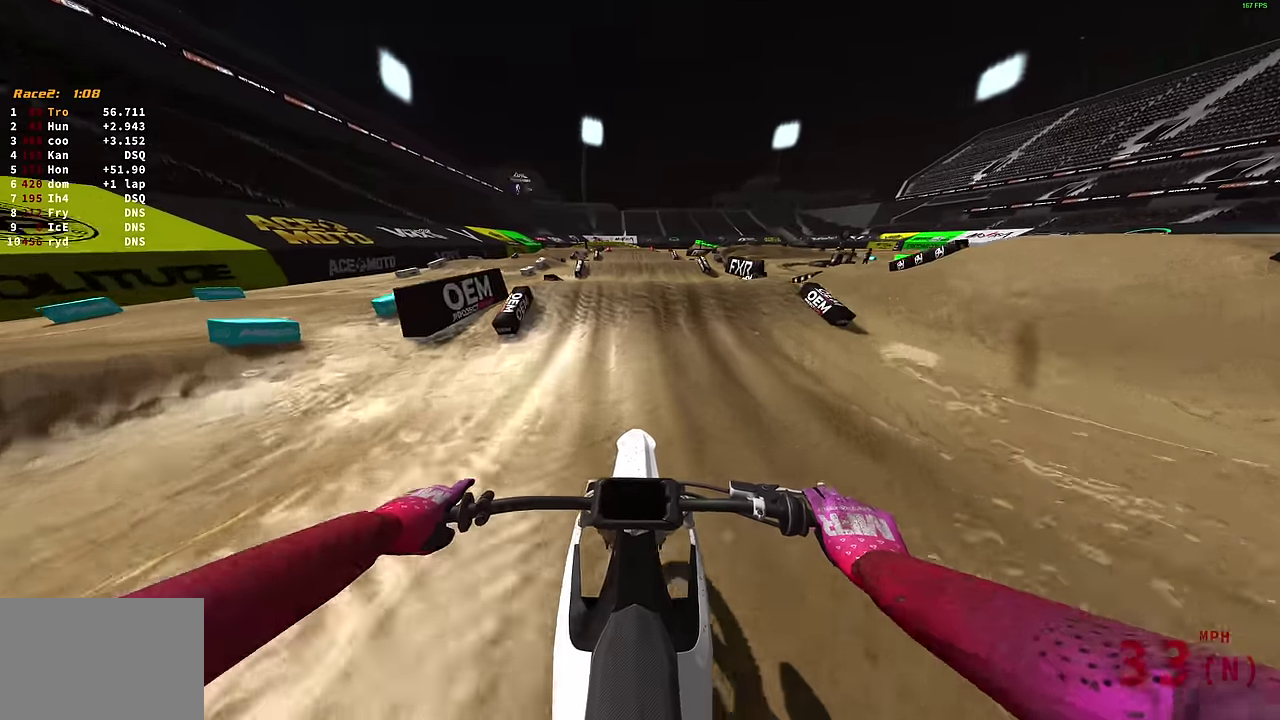
{"dt_ms": 400, "buttons": ["R2"], "left_stick": "center", "right_stick": "up-left", "events": [[134, "right_stick", "down-left"], [250, "right_stick", "left"], [317, "right_stick", "up-left"]]}
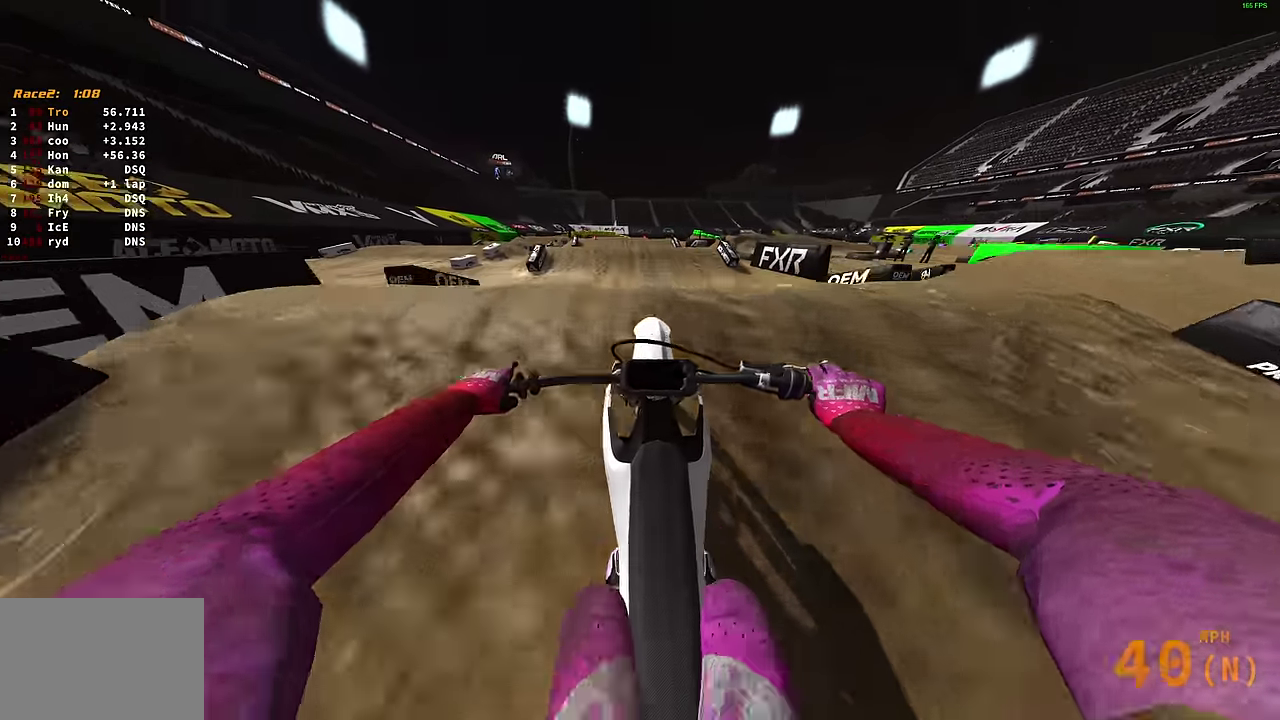
{"dt_ms": 500, "buttons": [], "left_stick": "up-right", "right_stick": "up", "events": [[17, "right_stick", "up"], [50, "left_stick", "left"], [134, "left_stick", "up-left"], [234, "R2", "up"], [267, "left_stick", "center"], [417, "left_stick", "up-right"]]}
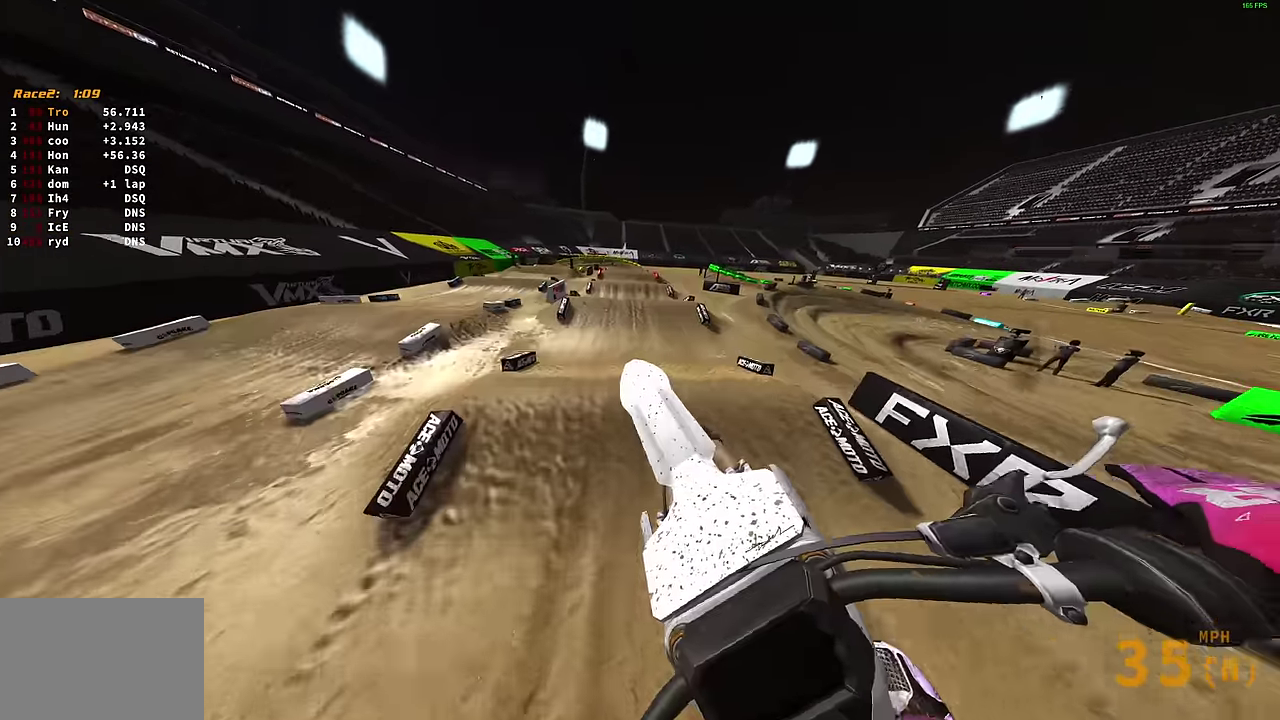
{"dt_ms": 500, "buttons": [], "left_stick": "up-right", "right_stick": "up", "events": []}
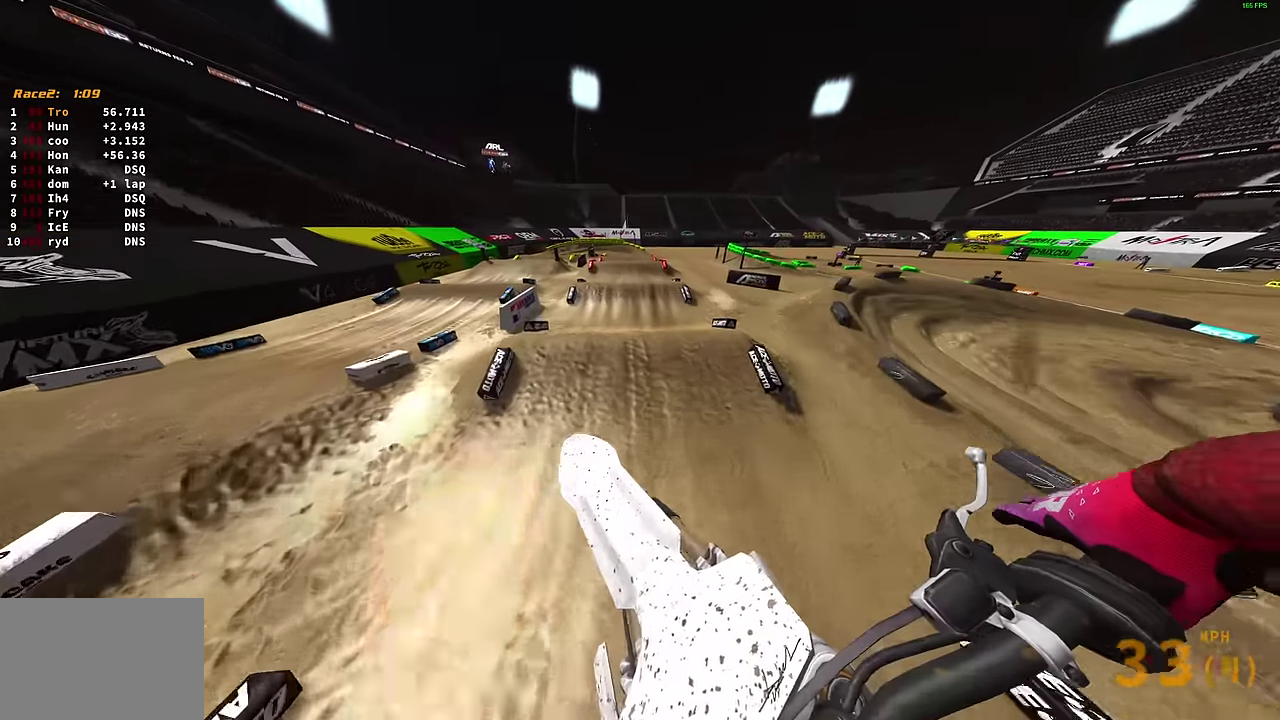
{"dt_ms": 400, "buttons": ["R2"], "left_stick": "center", "right_stick": "left"}
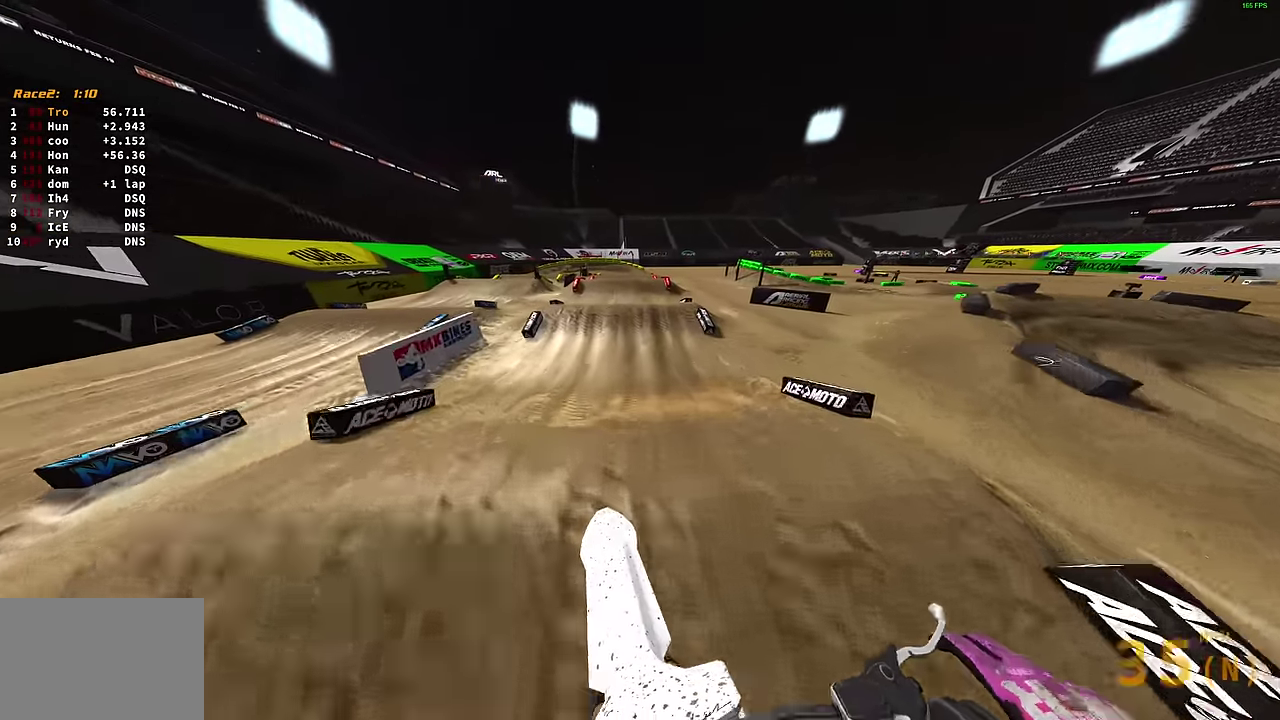
{"dt_ms": 600, "buttons": ["R2"], "left_stick": "center", "right_stick": "up"}
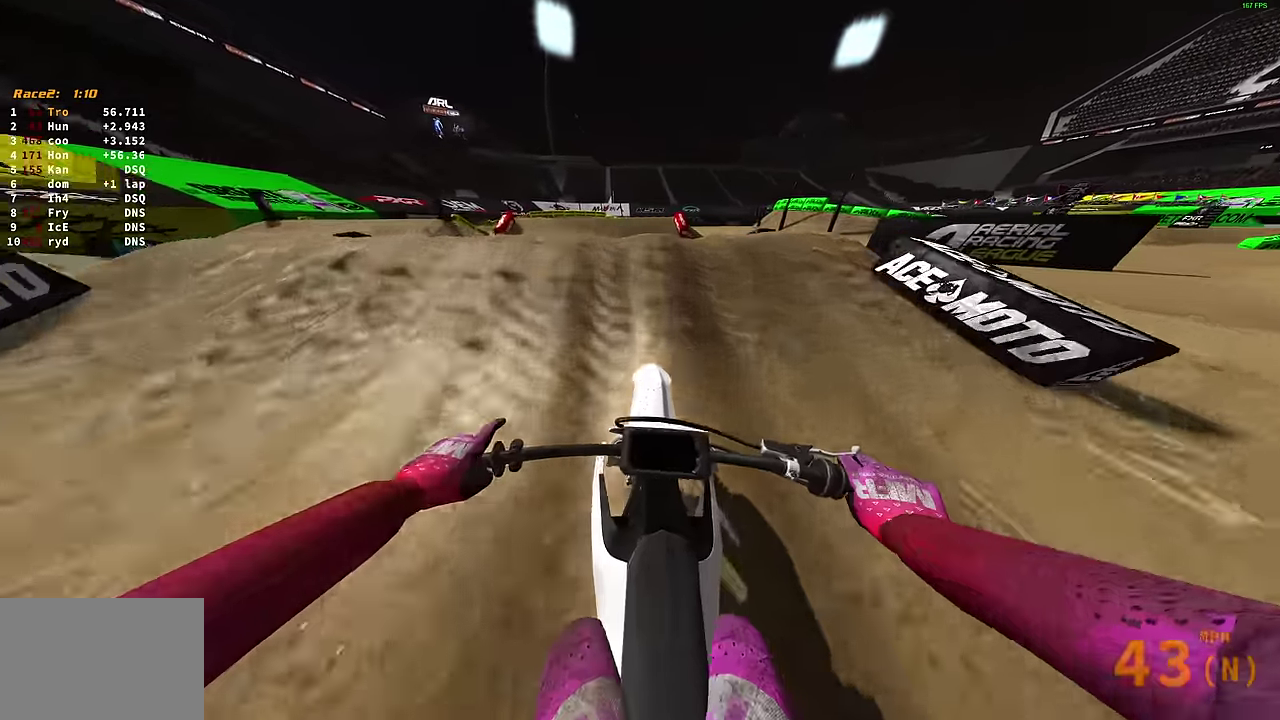
{"dt_ms": 300, "buttons": [], "left_stick": "center", "right_stick": "center", "events": [[67, "left_stick", "up-left"], [84, "right_stick", "center"], [117, "CROSS", "down"], [117, "R2", "up"], [184, "CROSS", "up"], [217, "left_stick", "center"]]}
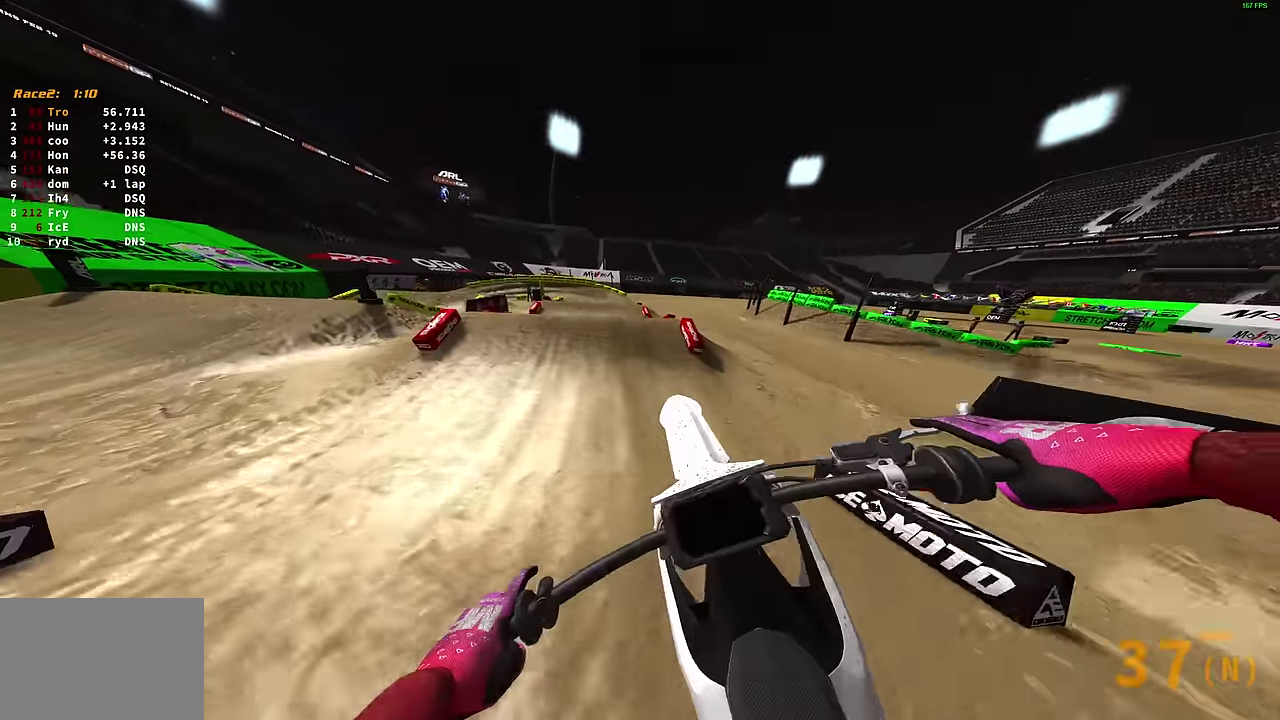
{"dt_ms": 900, "buttons": [], "left_stick": "left", "right_stick": "up", "events": [[267, "CROSS", "down"], [317, "CROSS", "up"], [500, "R2", "down"], [617, "right_stick", "up-left"], [650, "R2", "up"], [800, "left_stick", "left"], [817, "right_stick", "up"]]}
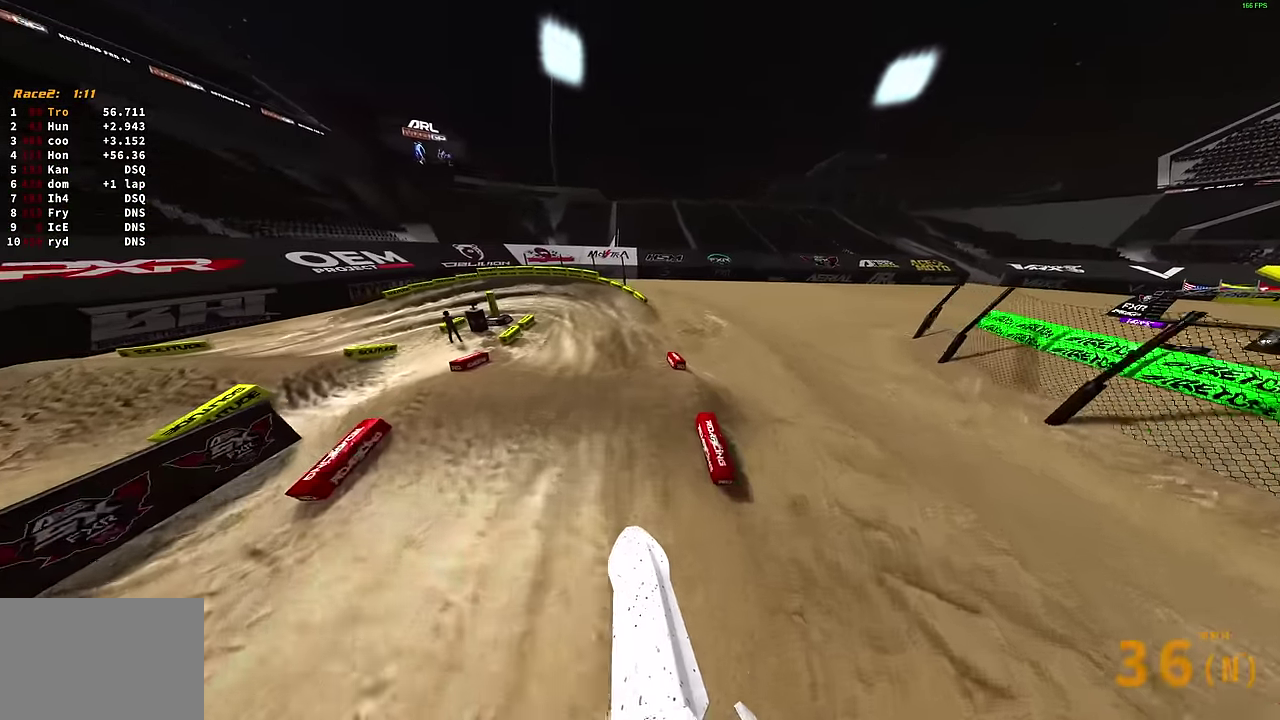
{"dt_ms": 300, "buttons": [], "left_stick": "left", "right_stick": "up", "events": []}
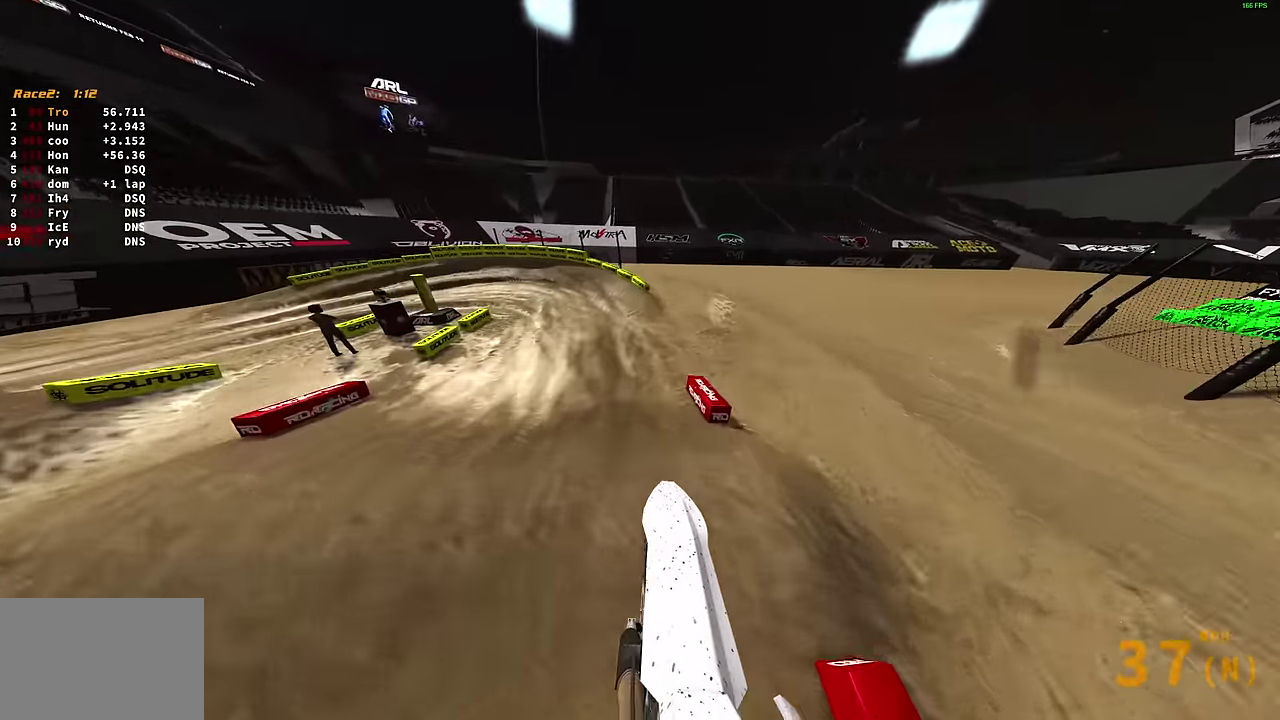
{"dt_ms": 600, "buttons": ["R2"], "left_stick": "up-left", "right_stick": "up-right", "events": [[167, "R2", "down"], [434, "left_stick", "up-left"], [534, "right_stick", "up-right"]]}
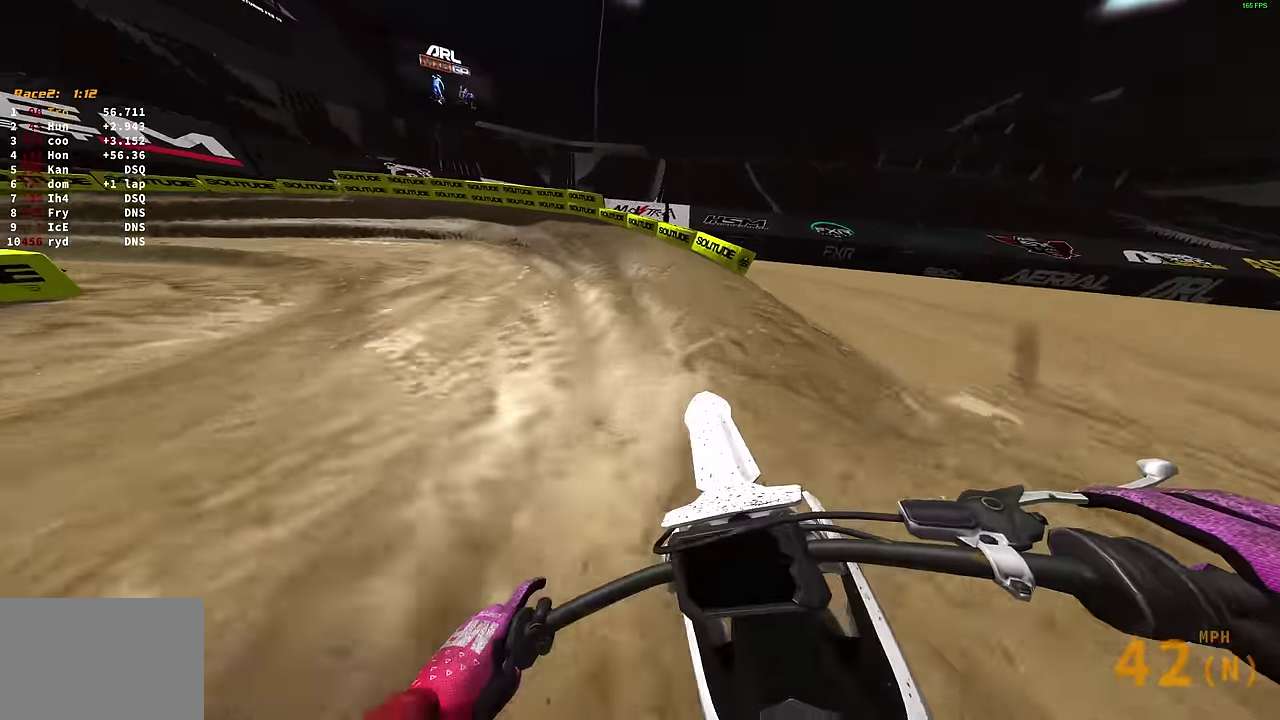
{"dt_ms": 400, "buttons": [], "left_stick": "up-left", "right_stick": "up-right", "events": [[50, "R2", "up"]]}
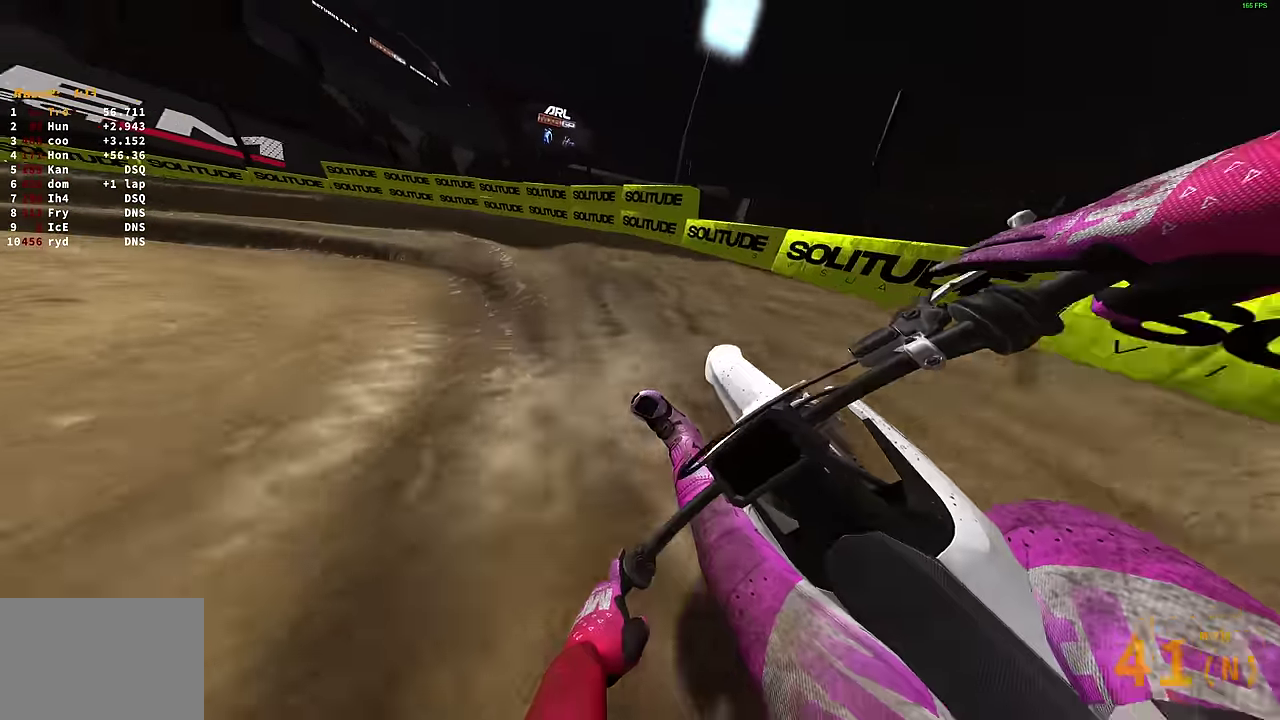
{"dt_ms": 600, "buttons": ["R2"], "left_stick": "left", "right_stick": "right", "events": [[17, "left_stick", "left"], [100, "right_stick", "right"], [550, "R2", "down"]]}
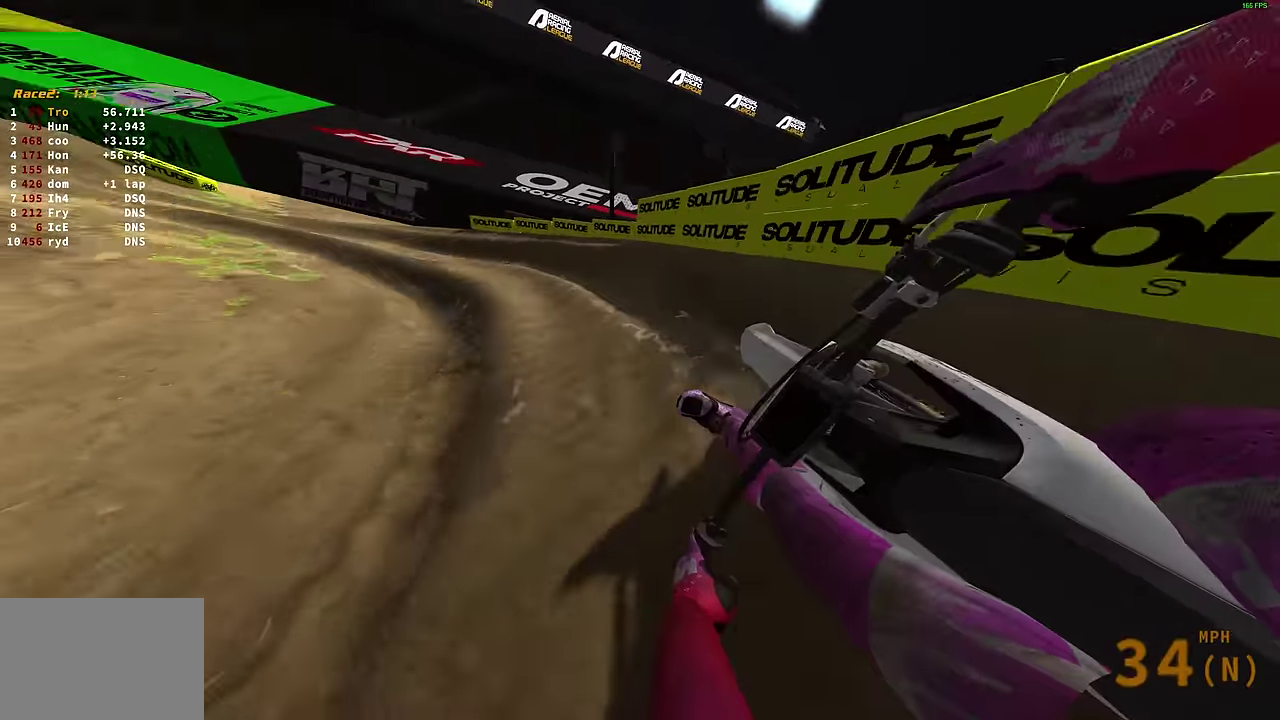
{"dt_ms": 400, "buttons": ["R2"], "left_stick": "left", "right_stick": "up-right", "events": [[17, "R2", "up"], [67, "R2", "down"], [117, "right_stick", "up-right"]]}
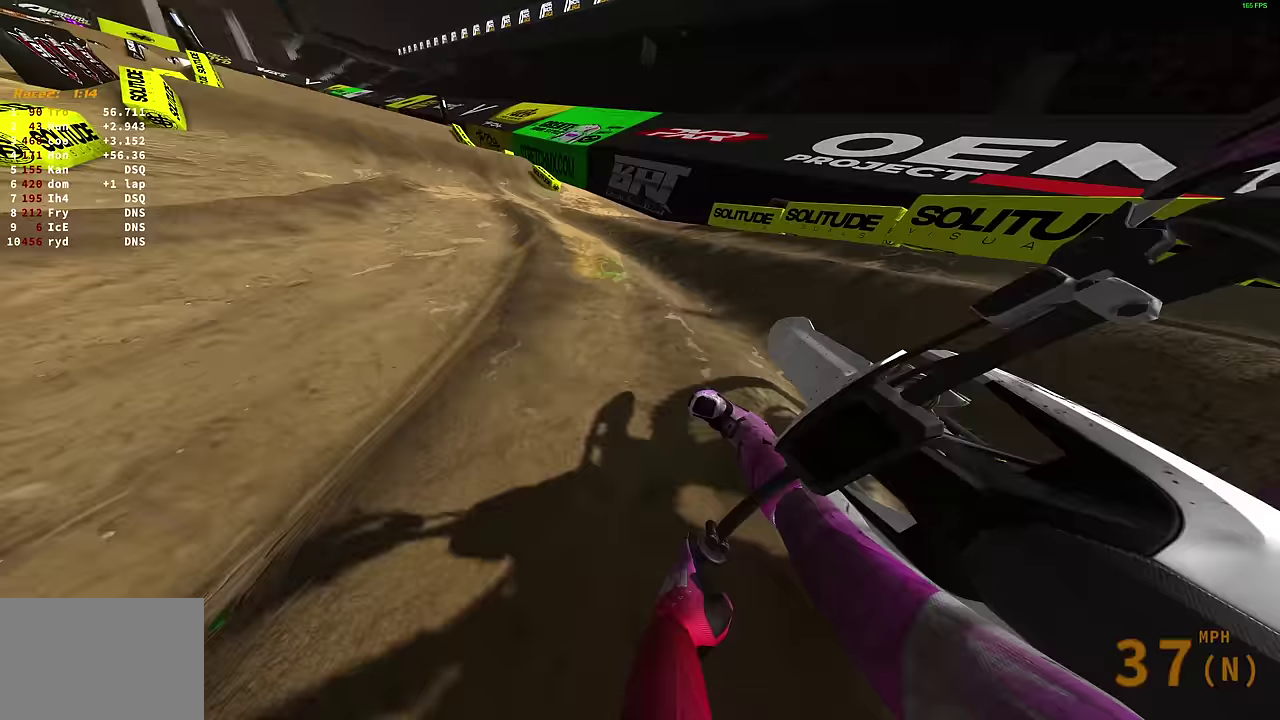
{"dt_ms": 600, "buttons": ["R2"], "left_stick": "center", "right_stick": "up", "events": [[133, "left_stick", "up-left"], [183, "left_stick", "center"], [267, "right_stick", "up"]]}
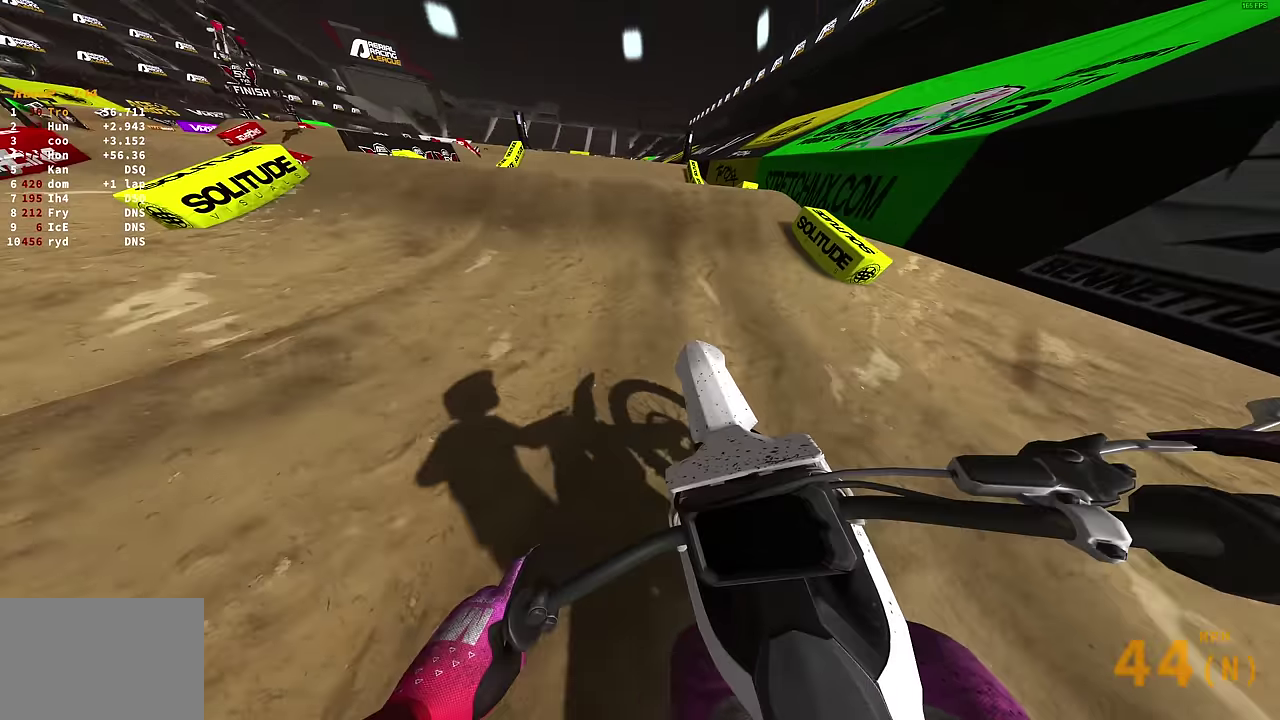
{"dt_ms": 400, "buttons": [], "left_stick": "center", "right_stick": "center", "events": [[167, "right_stick", "center"], [217, "CROSS", "down"], [283, "CROSS", "up"], [283, "R2", "up"], [350, "left_stick", "left"], [400, "left_stick", "center"]]}
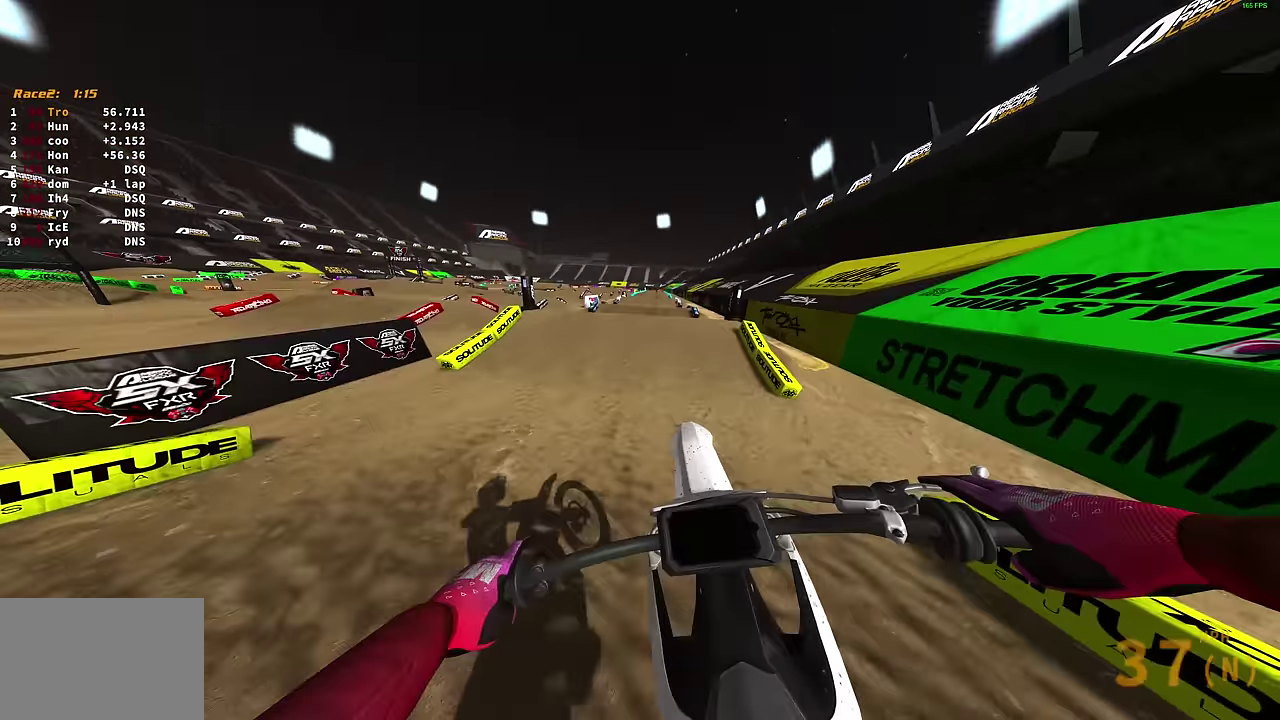
{"dt_ms": 600, "buttons": [], "left_stick": "center", "right_stick": "up-right", "events": [[183, "CROSS", "down"], [200, "R2", "down"], [250, "CROSS", "up"], [533, "right_stick", "up-right"], [600, "R2", "up"]]}
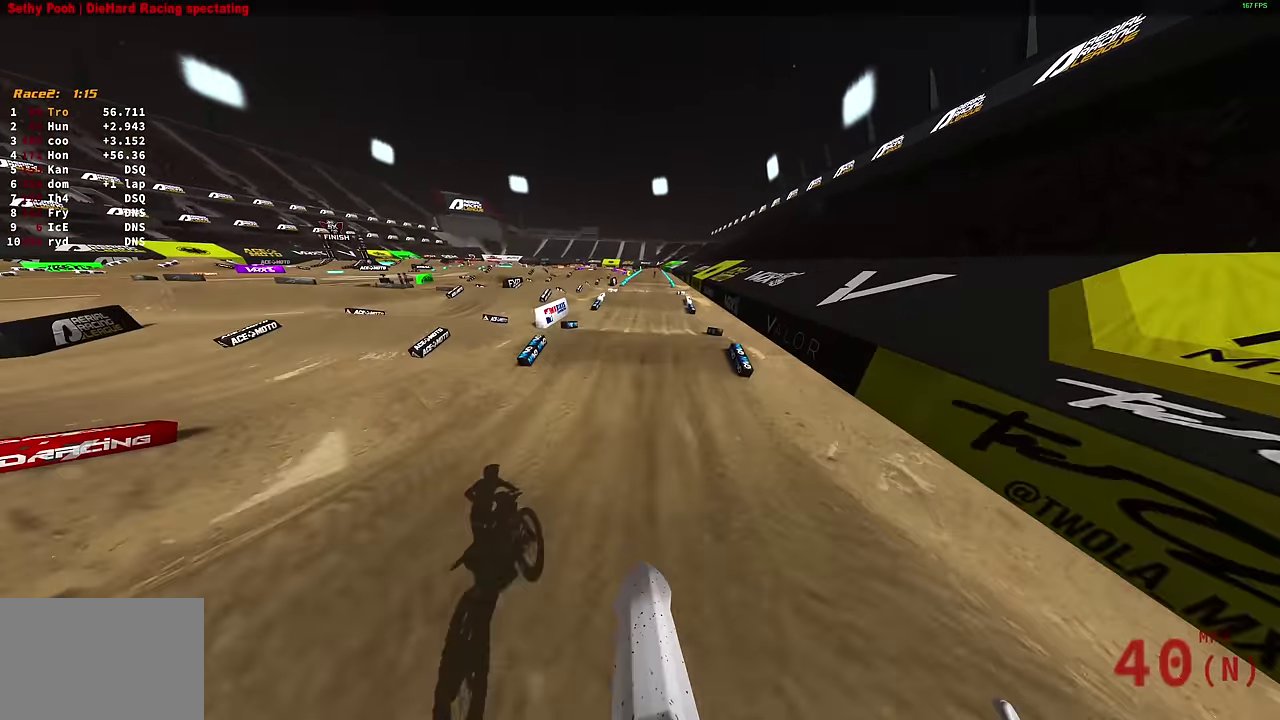
{"dt_ms": 400, "buttons": [], "left_stick": "center", "right_stick": "up-right", "events": []}
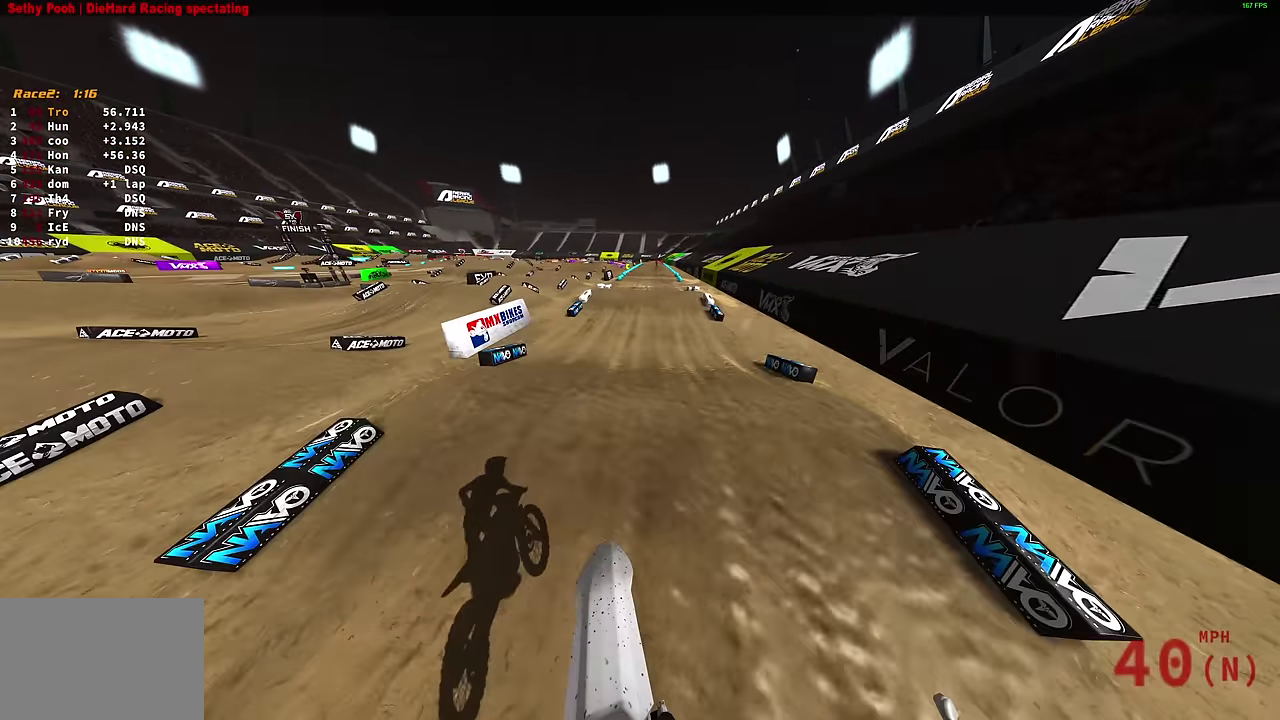
{"dt_ms": 500, "buttons": ["R2"], "left_stick": "center", "right_stick": "up", "events": [[33, "R2", "down"], [50, "right_stick", "center"], [383, "right_stick", "up"]]}
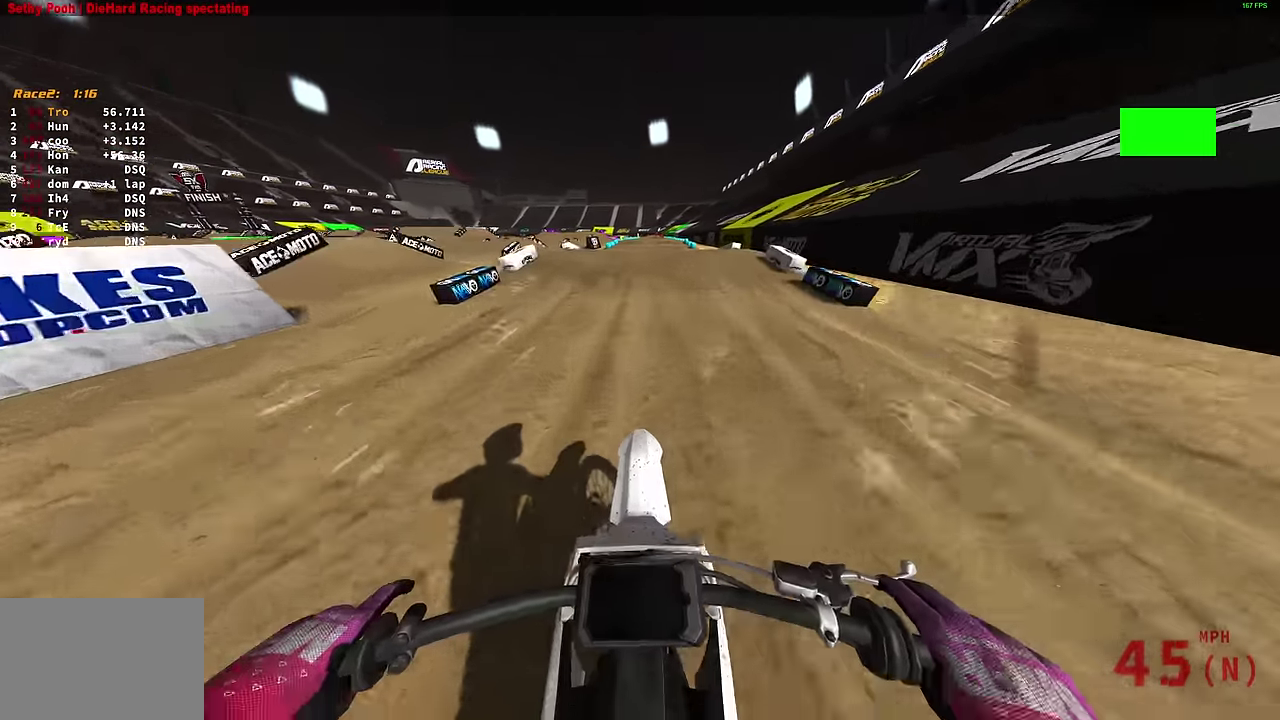
{"dt_ms": 500, "buttons": ["R2"], "left_stick": "right", "right_stick": "up", "events": [[300, "left_stick", "right"]]}
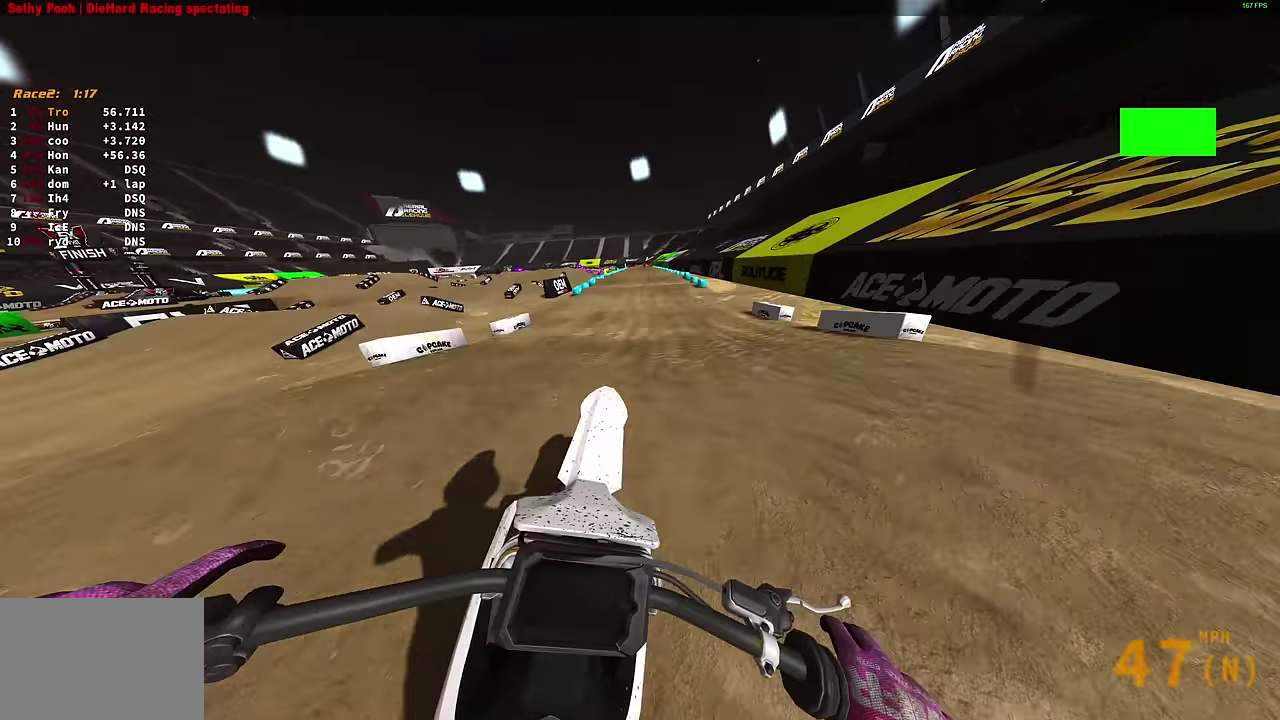
{"dt_ms": 400, "buttons": ["R2"], "left_stick": "up-left", "right_stick": "up", "events": [[33, "R2", "up"], [33, "left_stick", "center"], [250, "left_stick", "up-left"], [367, "R2", "down"]]}
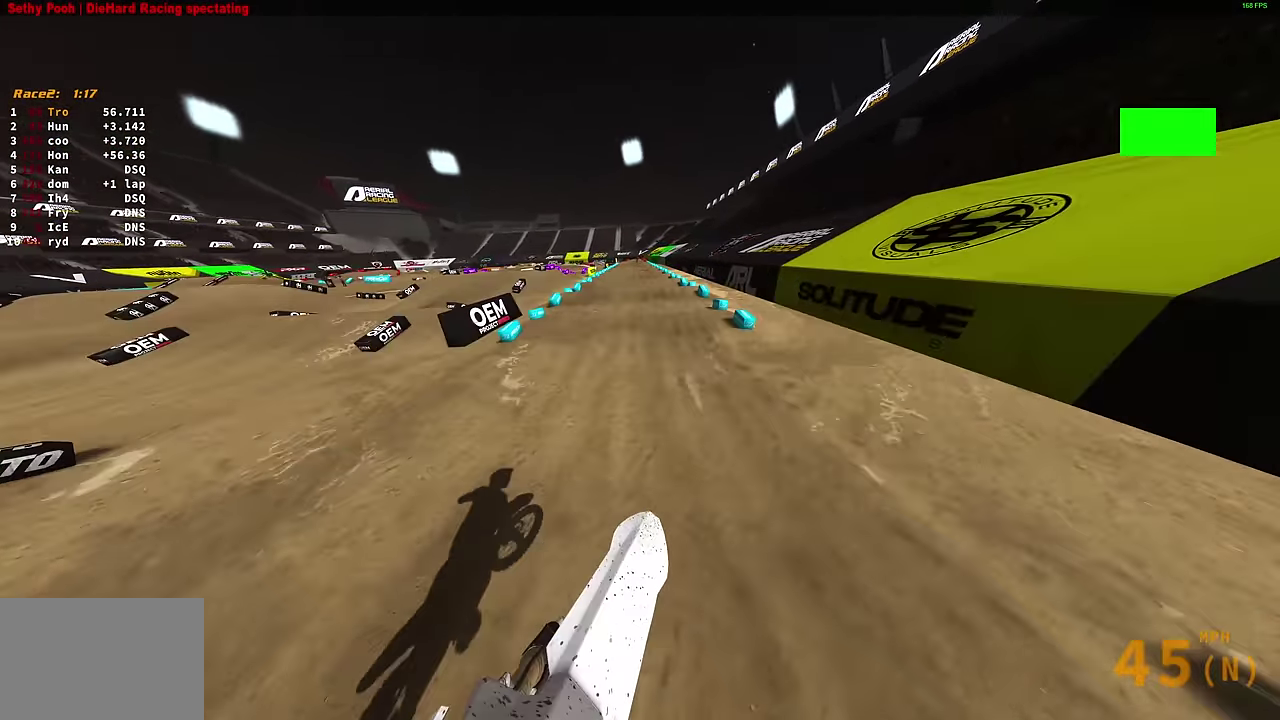
{"dt_ms": 600, "buttons": ["R2"], "left_stick": "center", "right_stick": "up", "events": [[83, "R2", "up"], [300, "left_stick", "center"], [500, "R2", "down"]]}